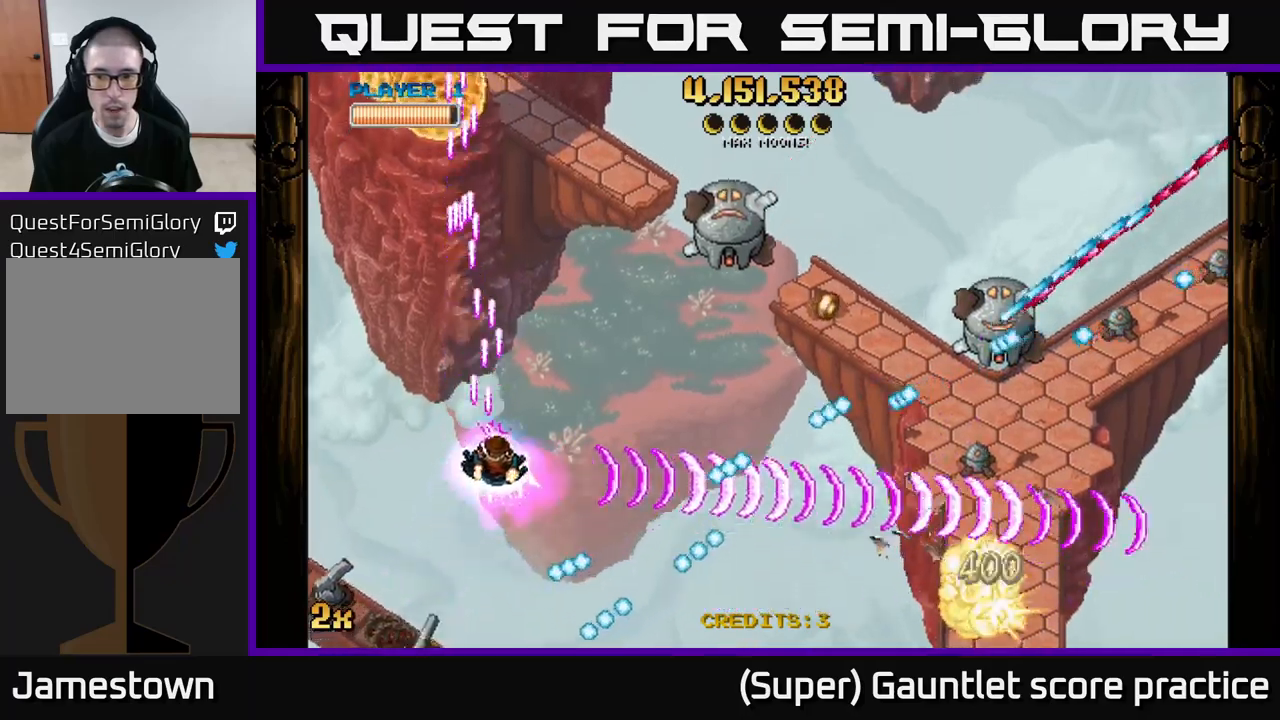
Gameplay with a controller (Xbox layout); each line is a JSON object with the inputs held at the frame after it. "events" lists button and stick changes between this image and that frame as [ms after this image, input, new state], when the widget could be followed in between. Not read: R3 right_stick.
{"buttons": ["A"], "left_stick": "right", "events": [[367, "left_stick", "right"]]}
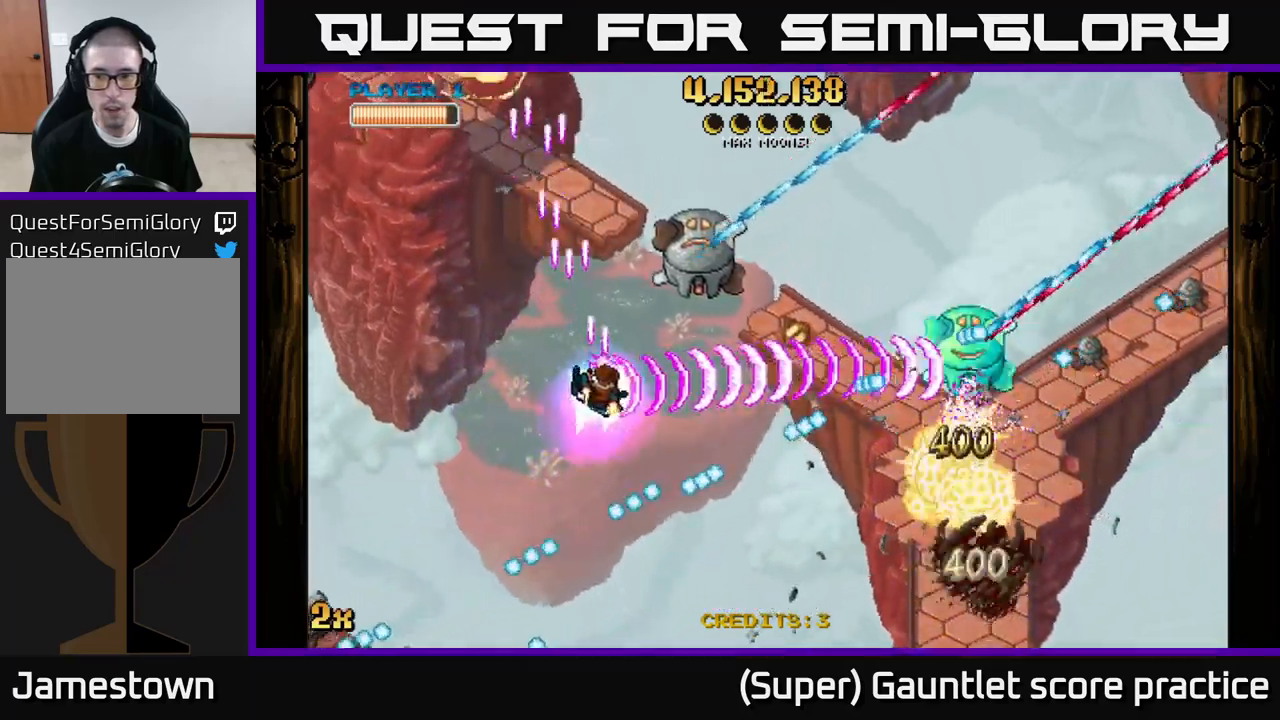
{"buttons": ["A"], "left_stick": "down", "events": [[267, "left_stick", "down"]]}
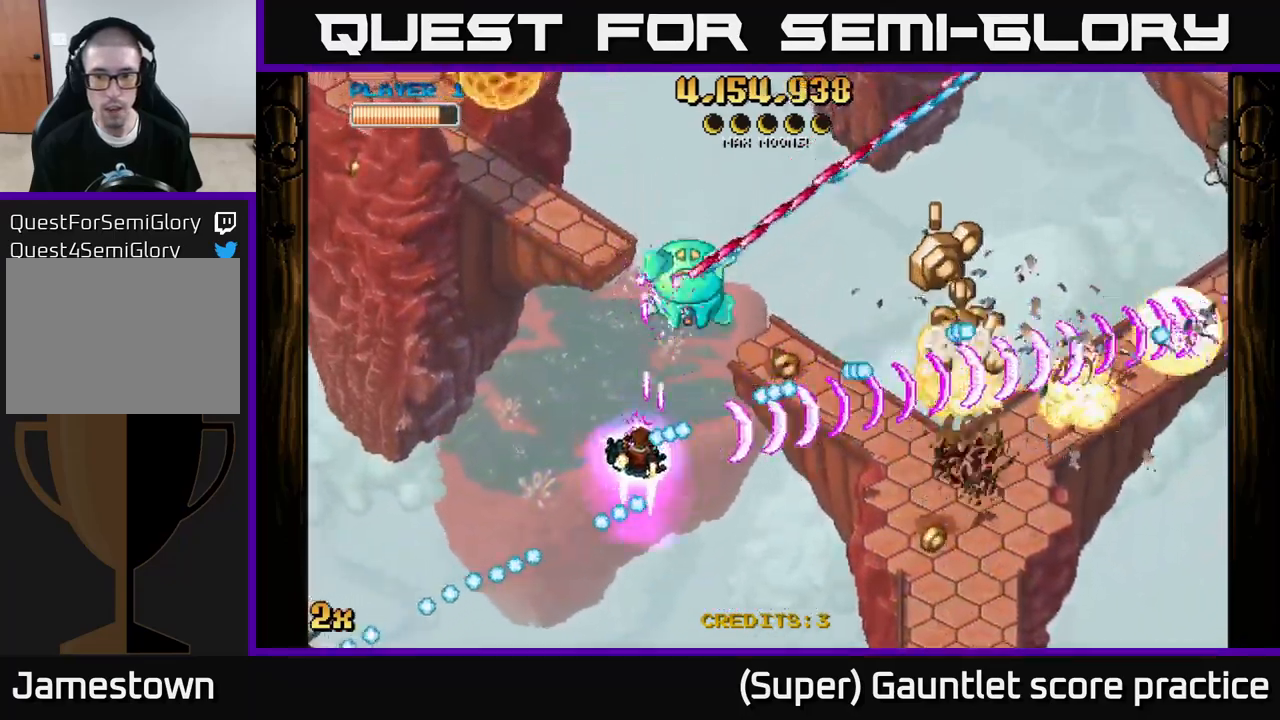
{"buttons": ["A"], "left_stick": "right", "events": [[234, "left_stick", "up-right"], [250, "X", "down"], [367, "X", "up"], [384, "left_stick", "right"]]}
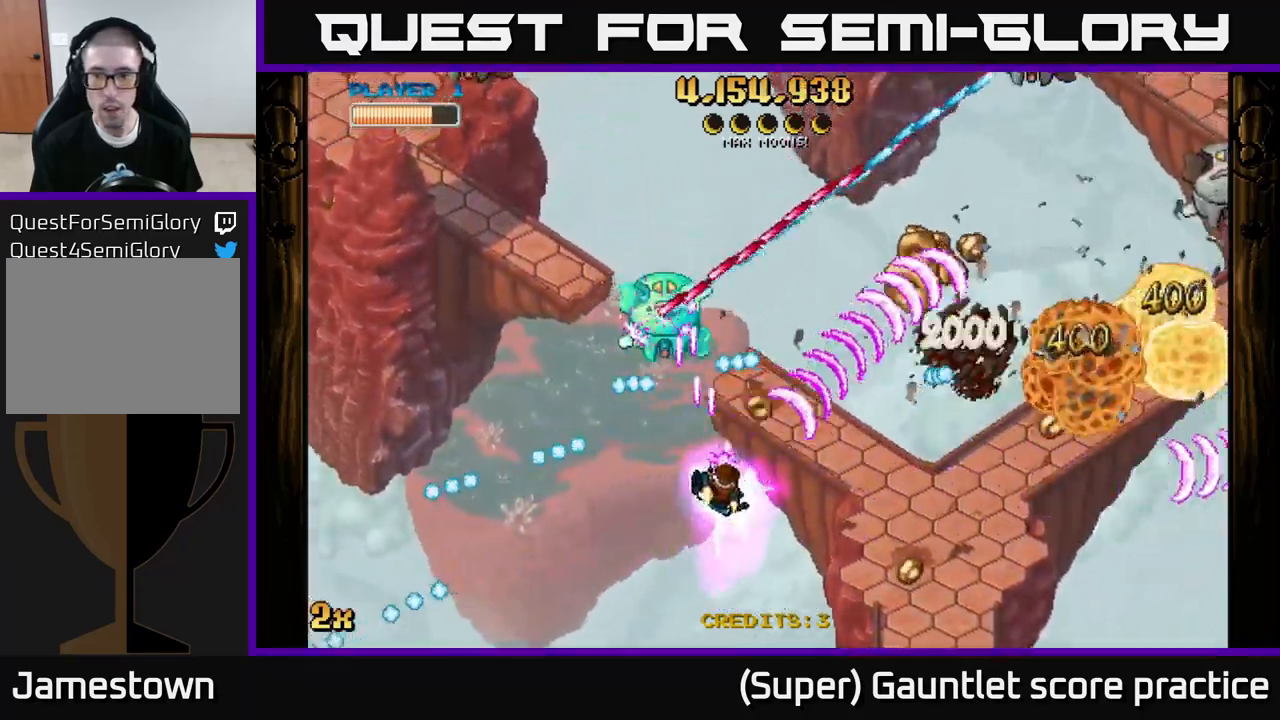
{"buttons": ["A"], "left_stick": "right", "events": []}
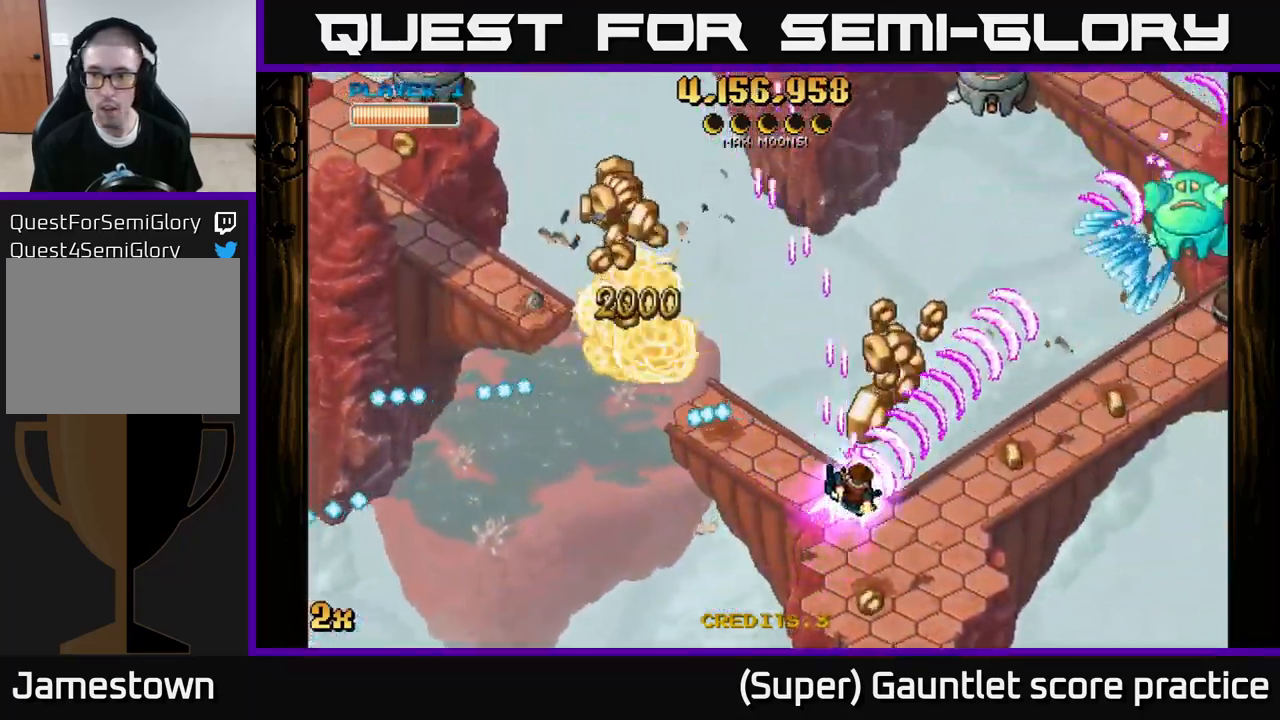
{"buttons": ["A"], "left_stick": "down-right", "events": [[250, "left_stick", "down-right"]]}
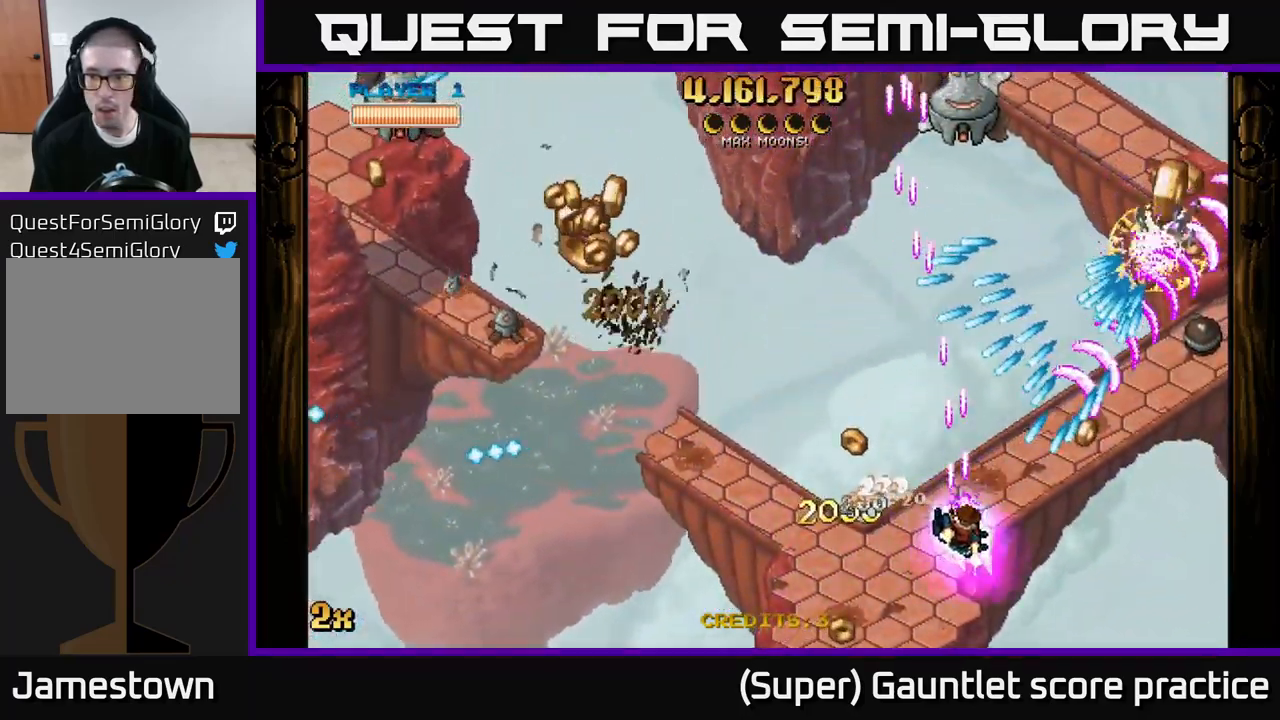
{"buttons": ["A"], "left_stick": "right", "events": [[267, "left_stick", "right"]]}
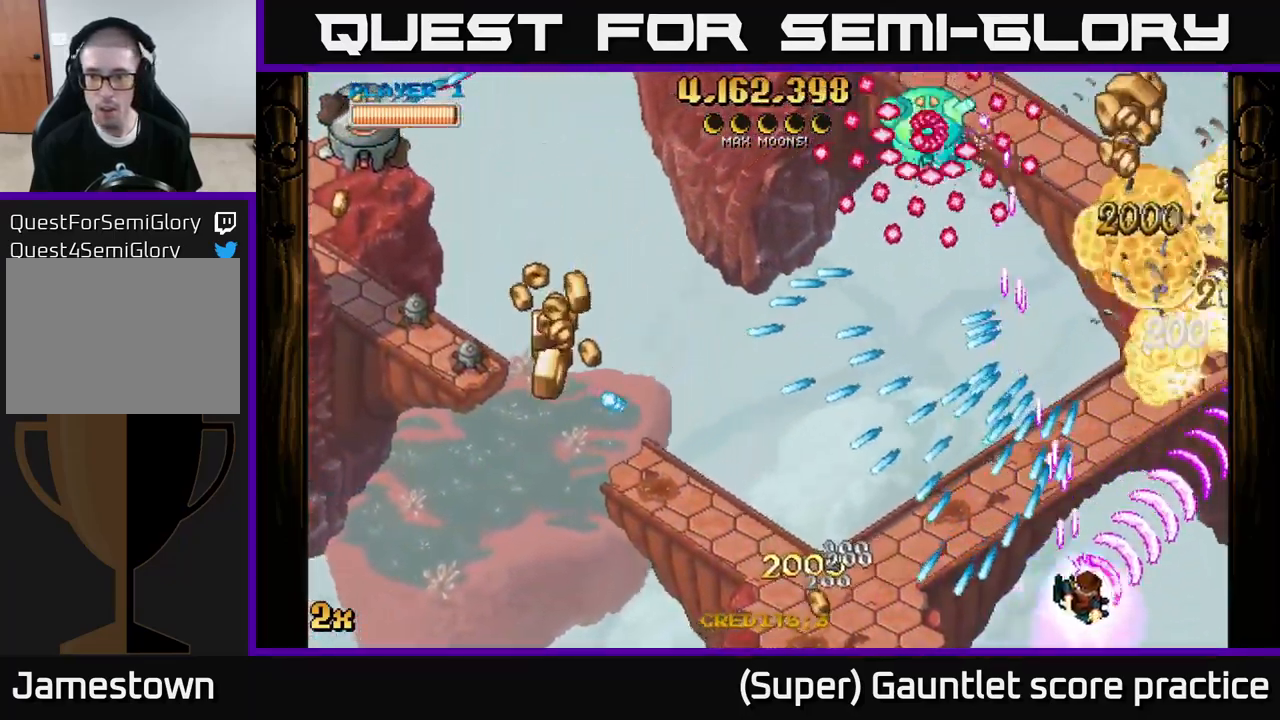
{"buttons": ["A"], "left_stick": "up-right", "events": [[217, "X", "down"], [234, "left_stick", "up-left"], [350, "X", "up"], [417, "left_stick", "up-right"]]}
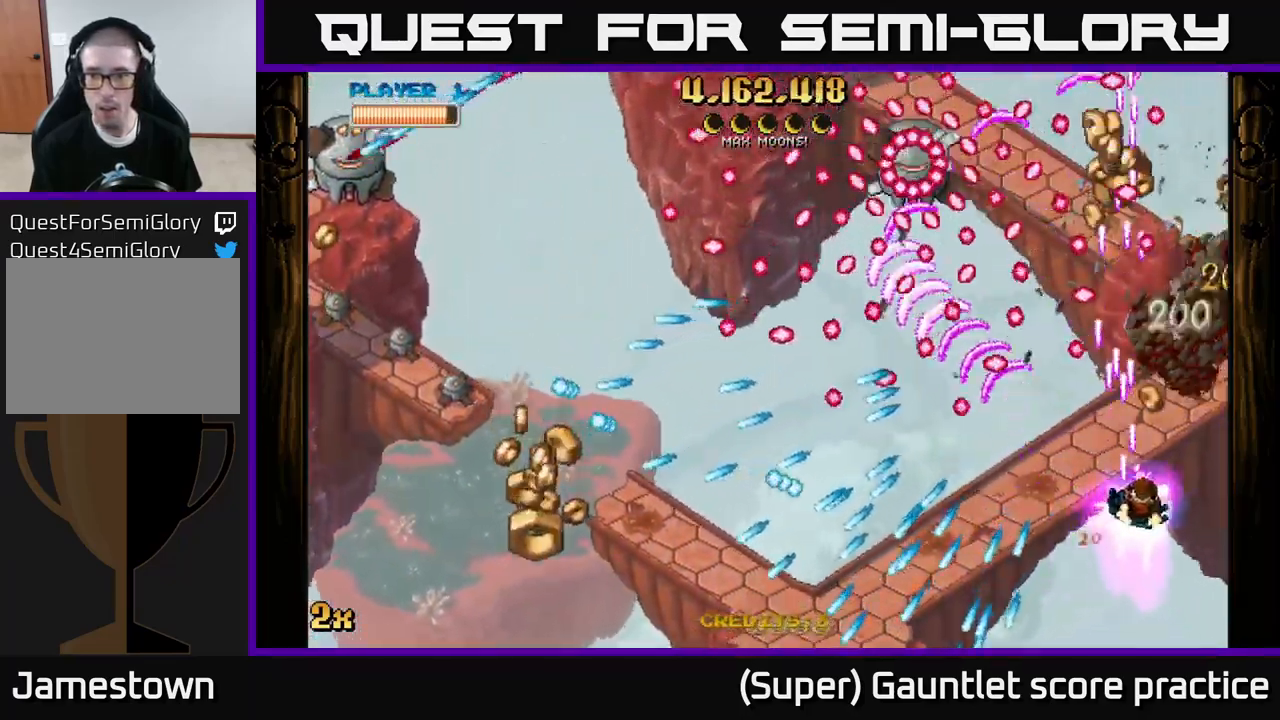
{"buttons": ["A"], "left_stick": "up", "events": [[34, "left_stick", "center"], [167, "left_stick", "down"], [317, "left_stick", "center"], [484, "left_stick", "up"]]}
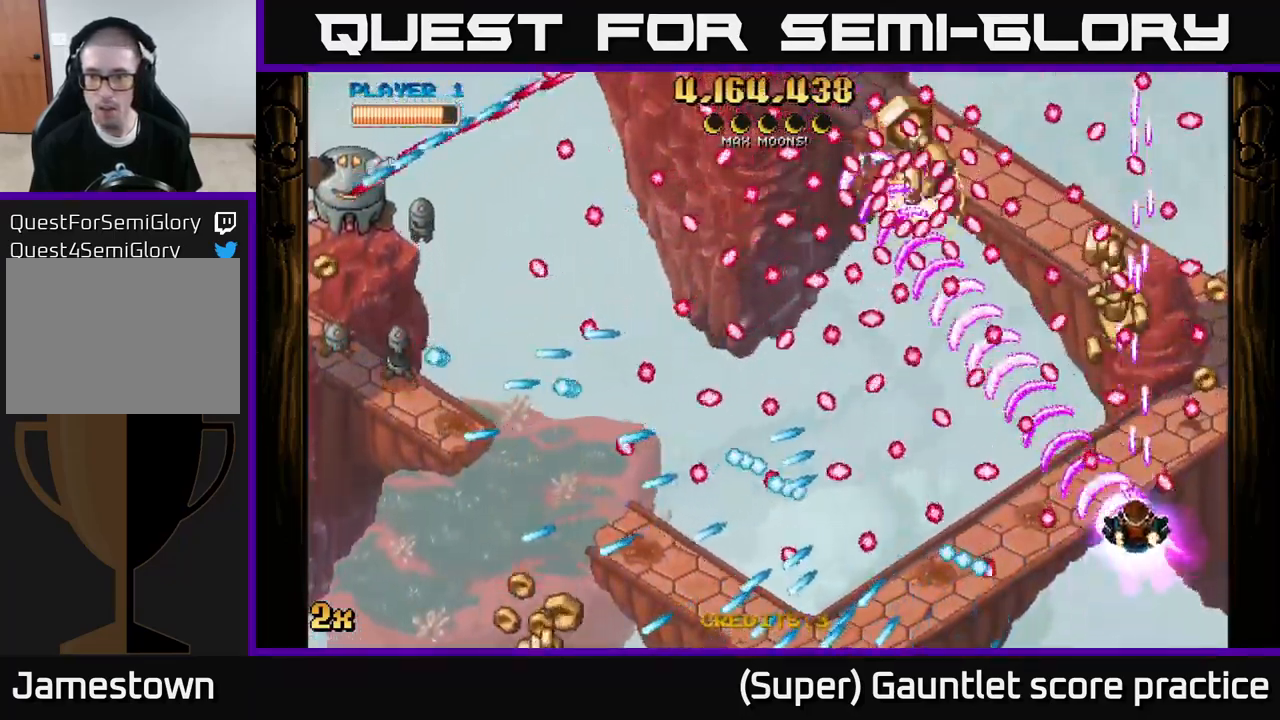
{"buttons": ["A"], "left_stick": "down-left", "events": [[167, "left_stick", "center"], [267, "left_stick", "down-left"], [334, "left_stick", "up-right"], [467, "left_stick", "down-left"]]}
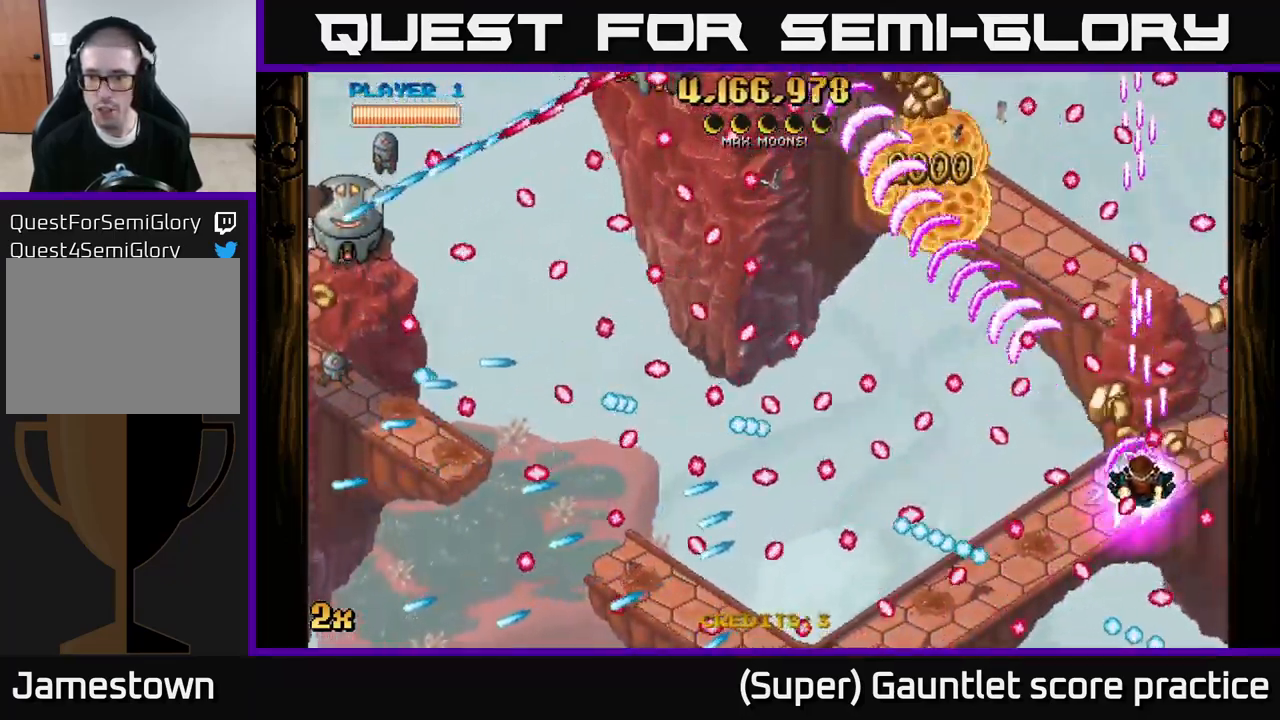
{"buttons": ["A"], "left_stick": "left", "events": [[117, "left_stick", "up"], [333, "left_stick", "up-right"], [500, "left_stick", "left"]]}
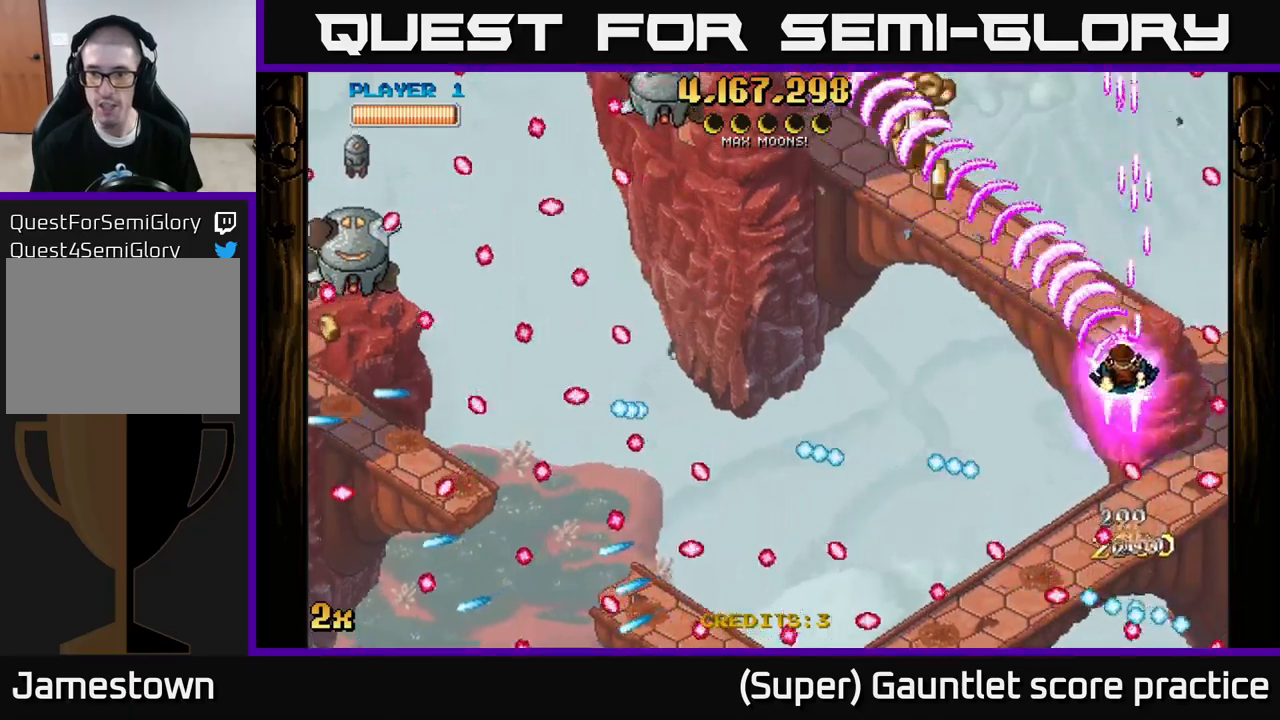
{"buttons": ["A"], "left_stick": "left", "events": [[67, "X", "down"], [184, "X", "up"]]}
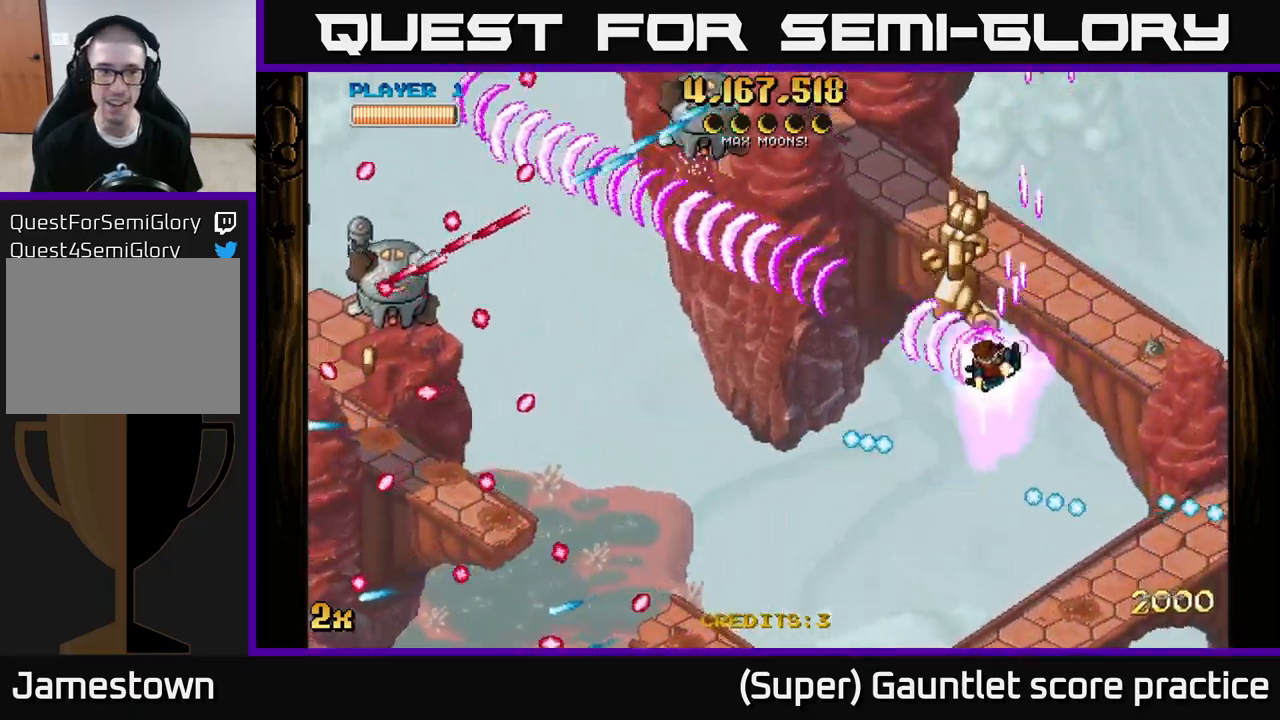
{"buttons": ["A"], "left_stick": "down-left", "events": [[234, "left_stick", "down-left"]]}
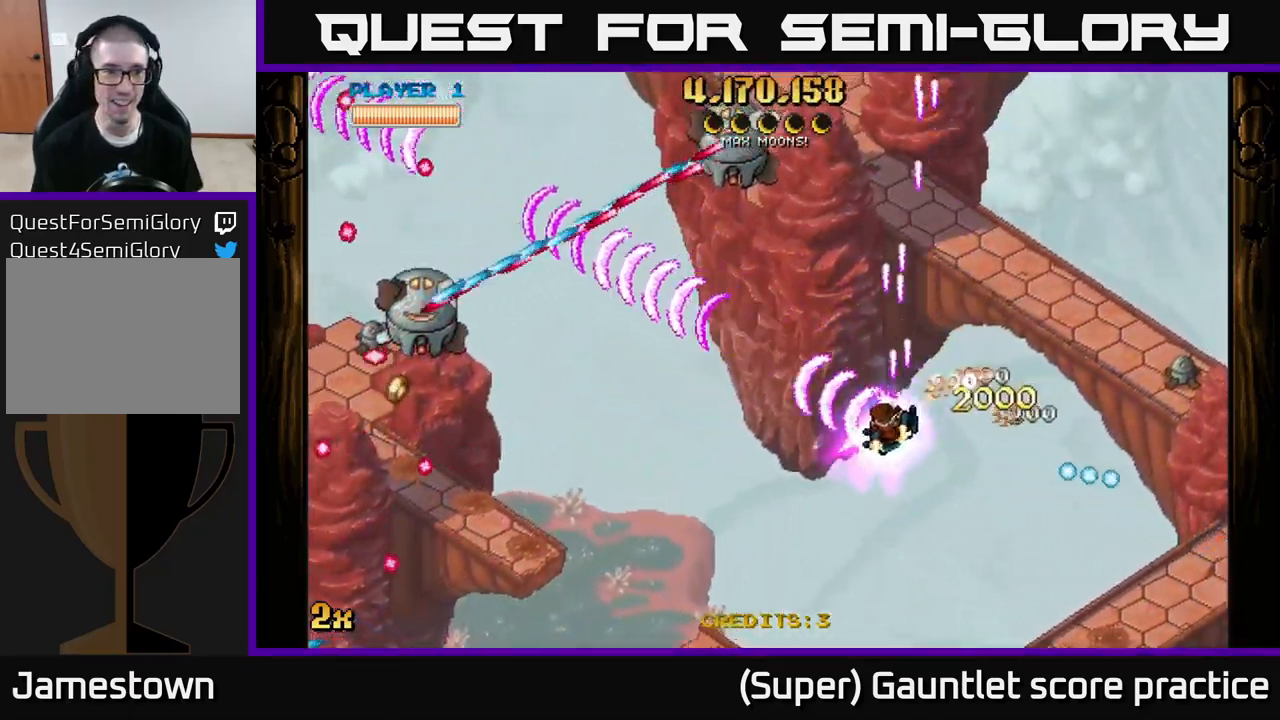
{"buttons": ["A"], "left_stick": "up-left", "events": [[350, "left_stick", "left"], [467, "left_stick", "up-left"]]}
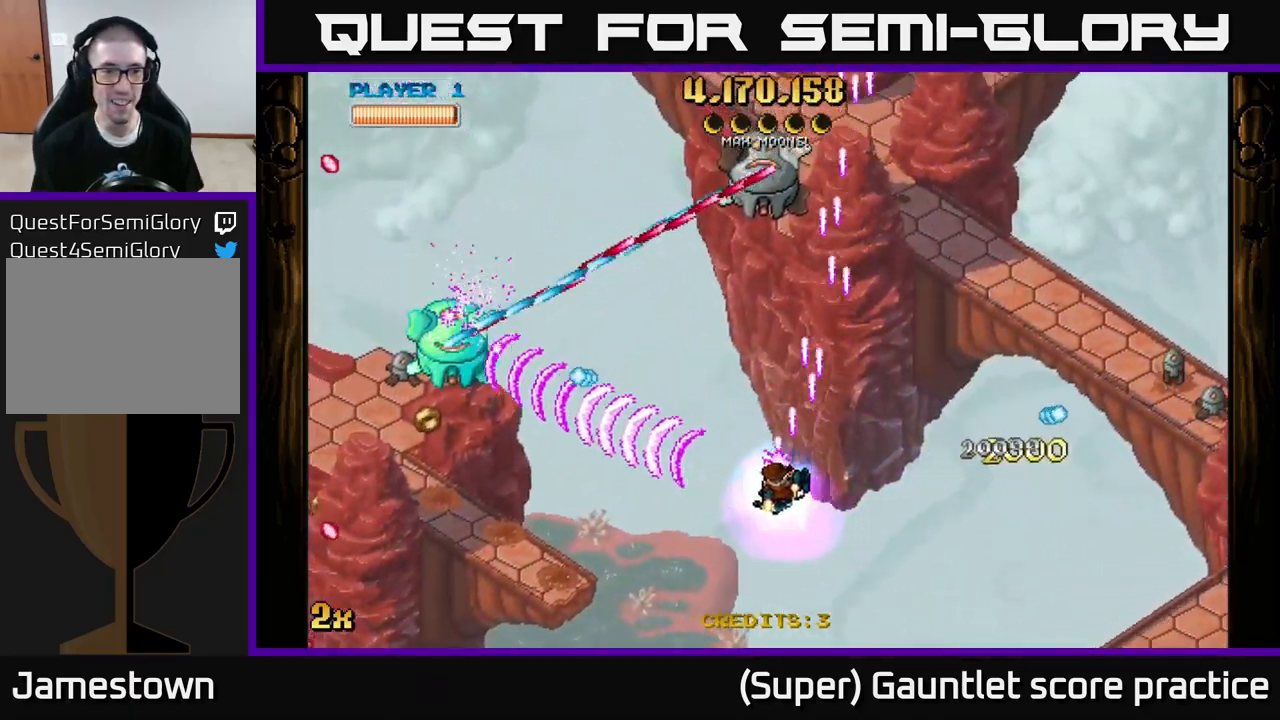
{"buttons": ["A"], "left_stick": "down-left", "events": [[134, "left_stick", "down-left"]]}
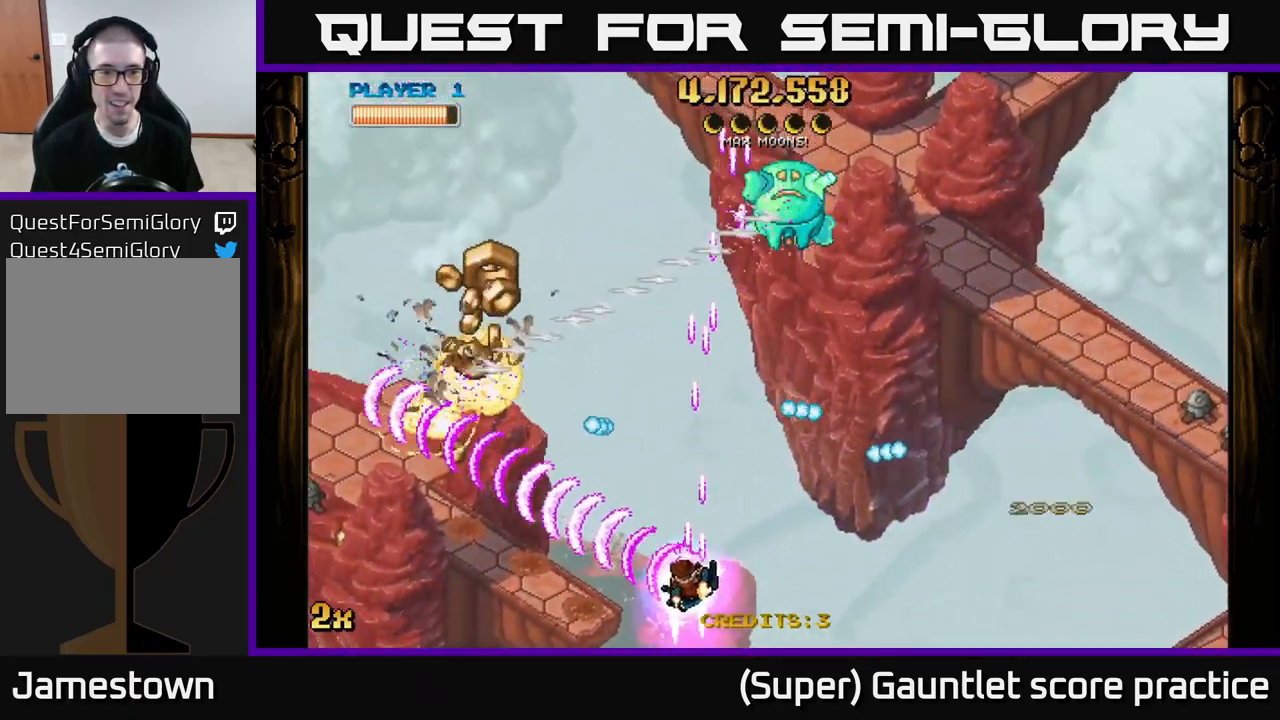
{"buttons": ["A"], "left_stick": "up-left", "events": [[250, "left_stick", "up-right"], [267, "X", "down"], [400, "X", "up"], [467, "left_stick", "up-left"]]}
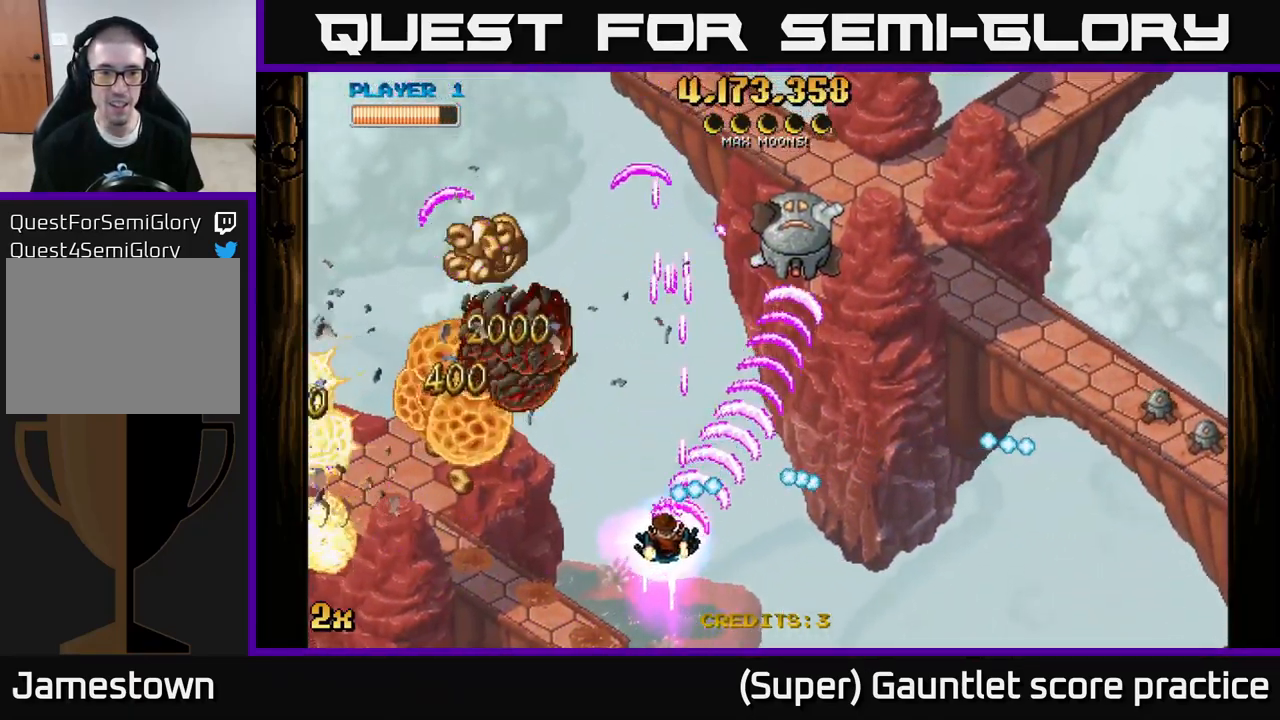
{"buttons": ["A"], "left_stick": "down-left", "events": [[34, "left_stick", "down-left"], [134, "left_stick", "down-right"], [284, "left_stick", "down-left"]]}
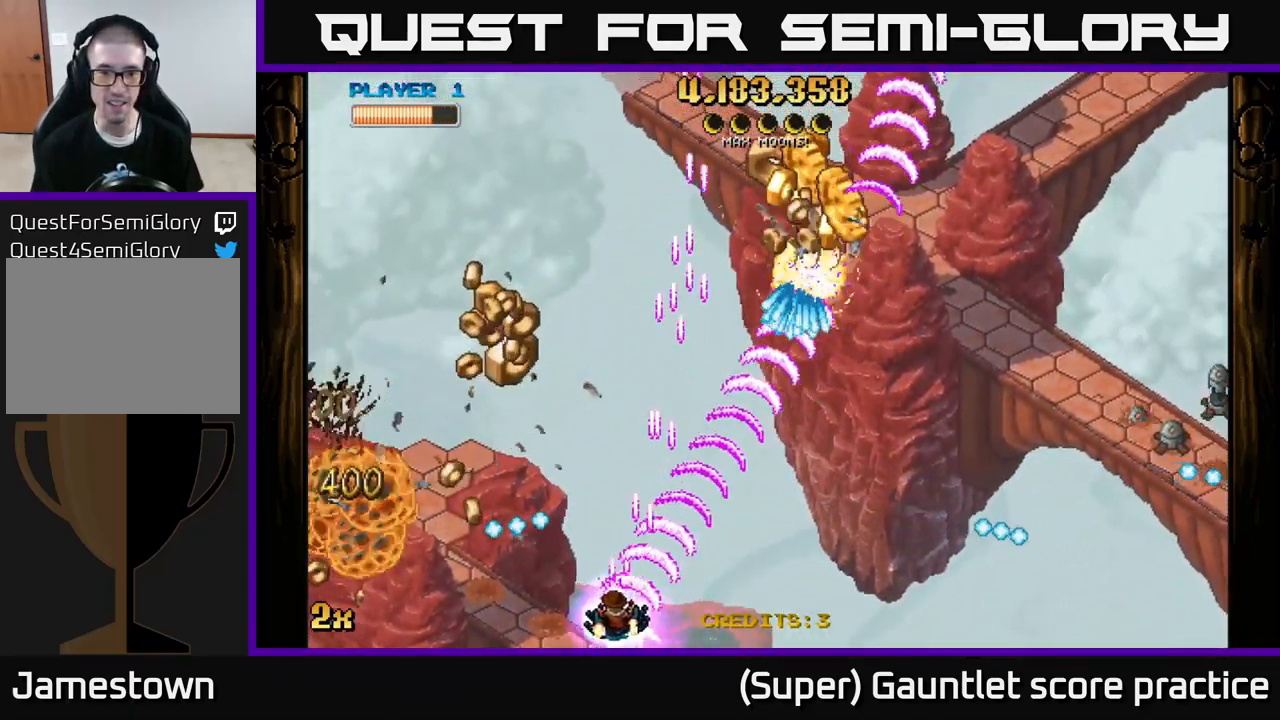
{"buttons": ["A"], "left_stick": "left", "events": [[100, "left_stick", "left"]]}
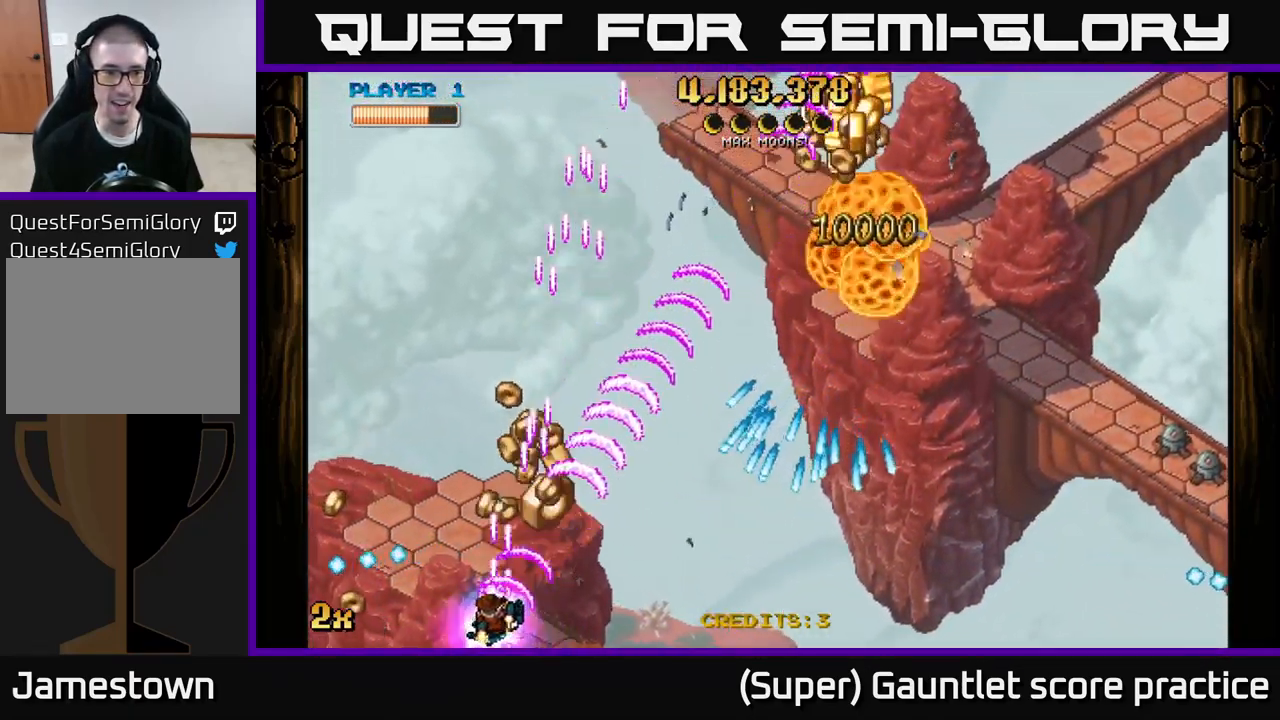
{"buttons": ["A"], "left_stick": "up-right", "events": [[217, "left_stick", "up-right"], [284, "X", "down"], [434, "X", "up"]]}
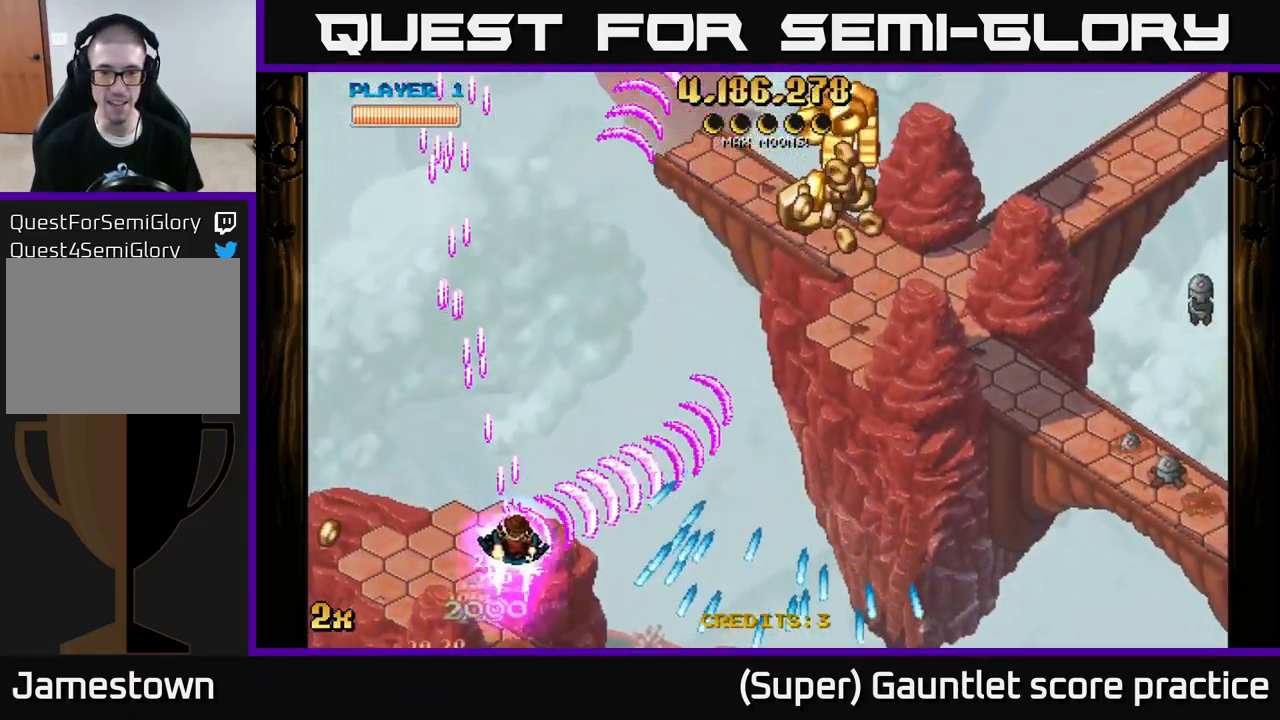
{"buttons": ["A"], "left_stick": "right", "events": [[67, "left_stick", "right"], [200, "left_stick", "up-right"], [367, "left_stick", "right"]]}
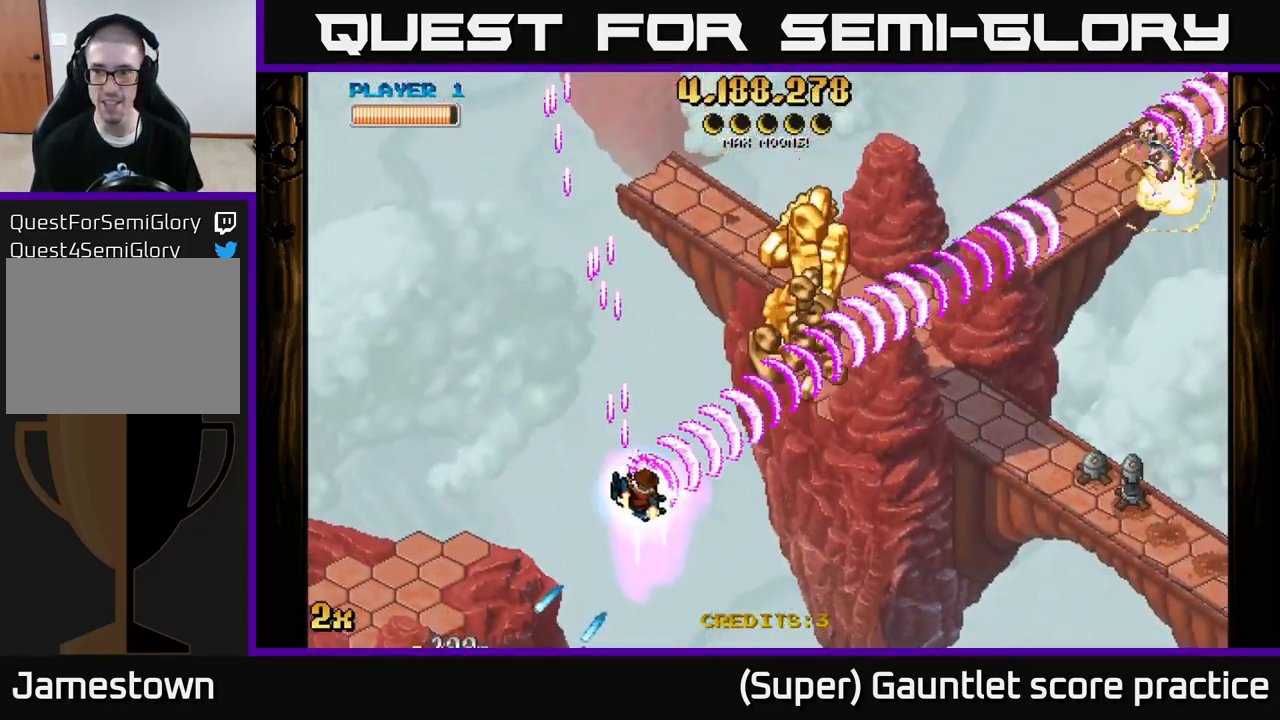
{"buttons": ["A"], "left_stick": "up-right", "events": [[301, "left_stick", "up-right"]]}
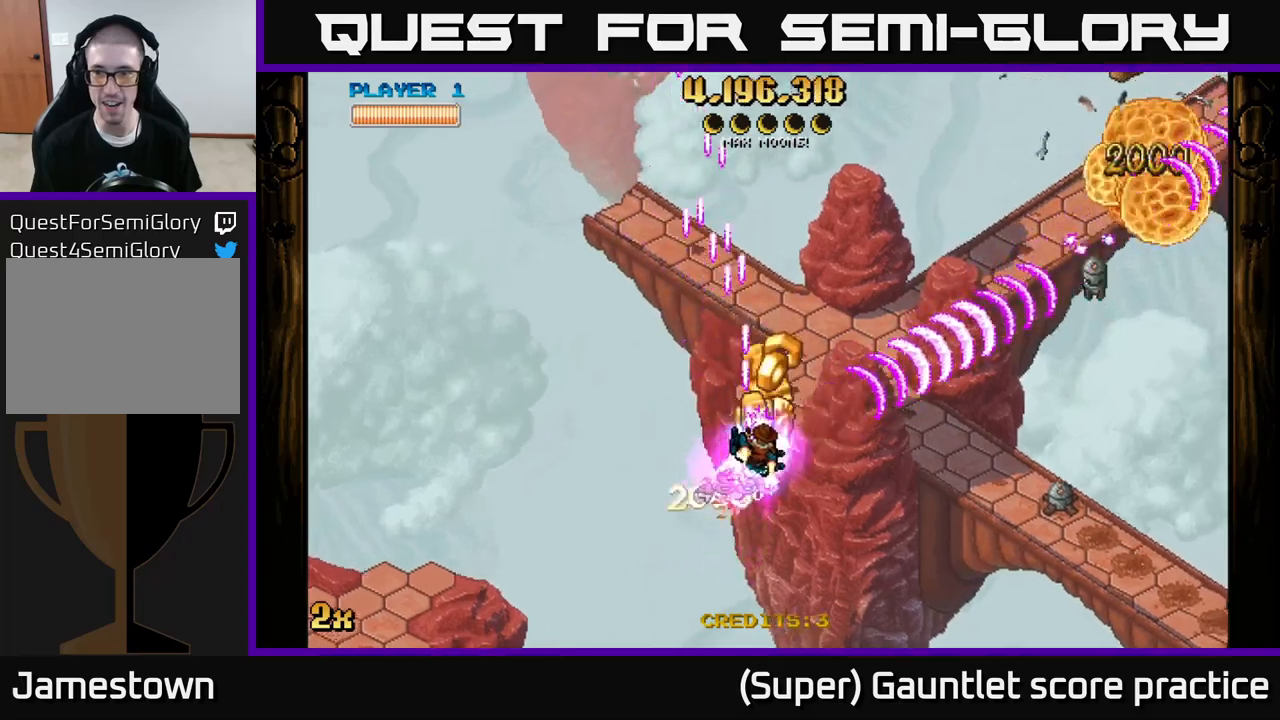
{"buttons": ["A"], "left_stick": "center", "events": [[350, "left_stick", "center"]]}
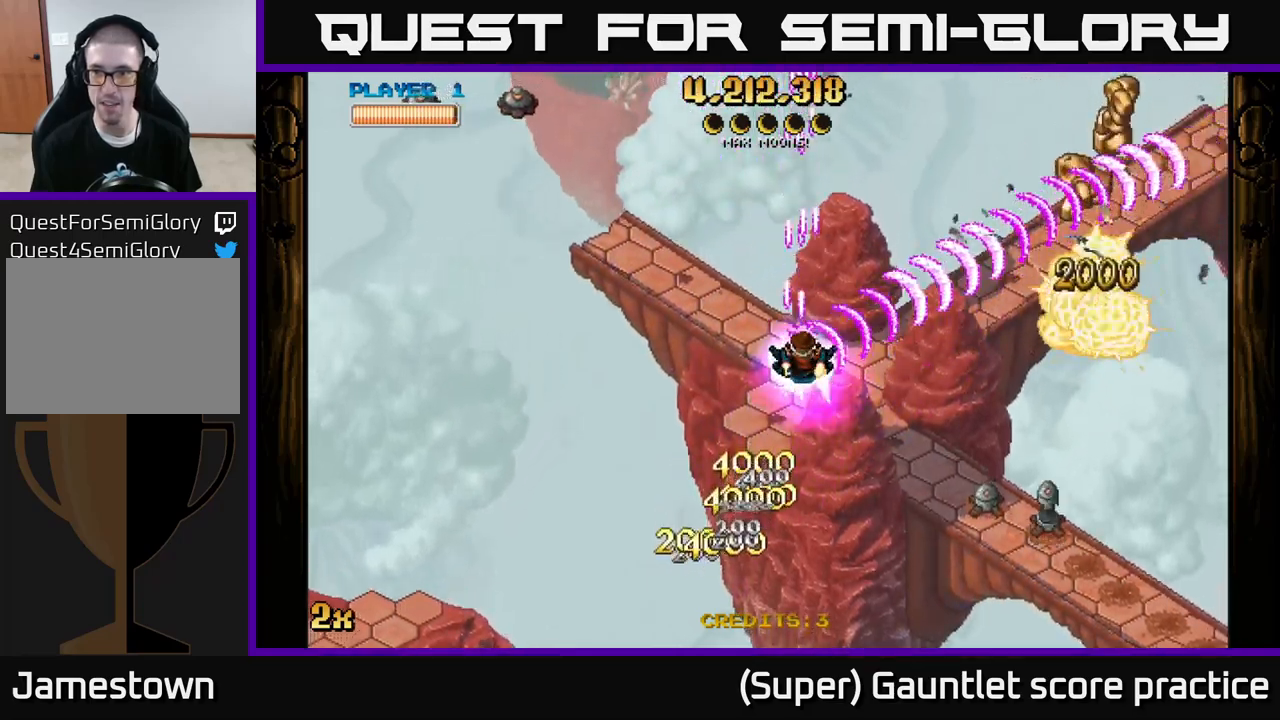
{"buttons": ["A"], "left_stick": "down", "events": [[150, "left_stick", "down-left"], [317, "left_stick", "center"], [500, "left_stick", "down"]]}
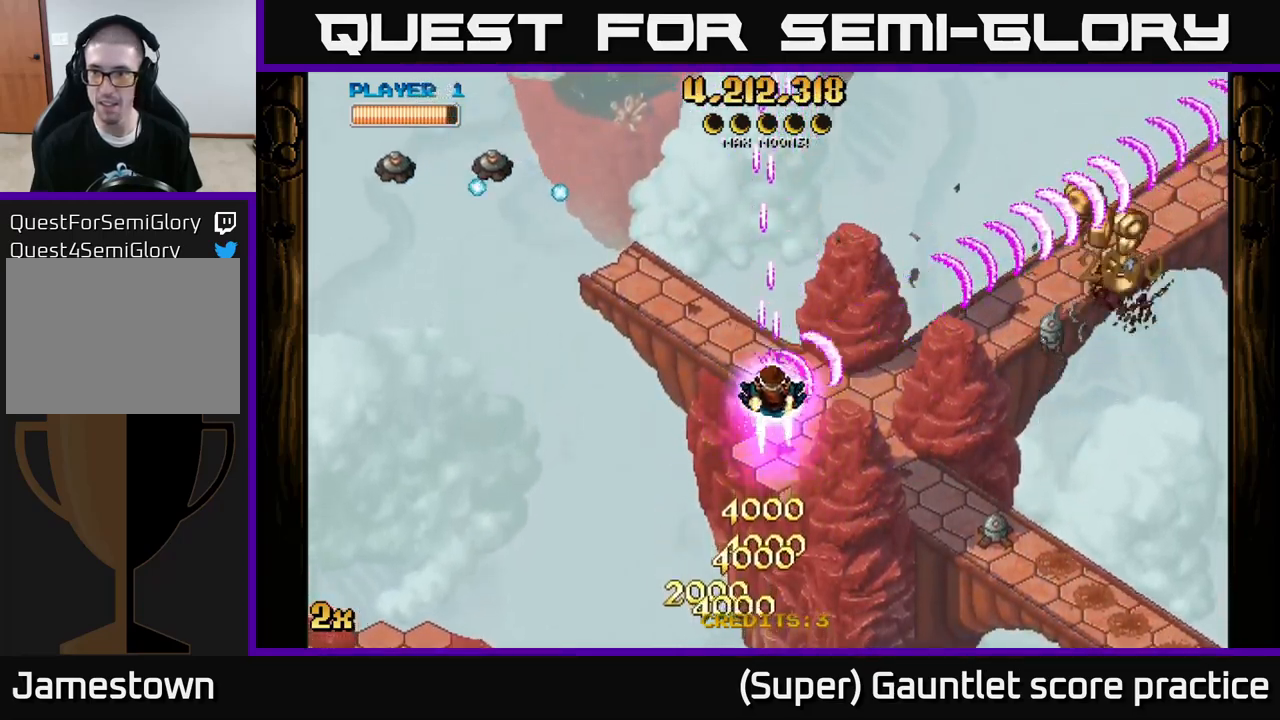
{"buttons": ["A", "X"], "left_stick": "right", "events": [[450, "X", "down"], [450, "left_stick", "right"]]}
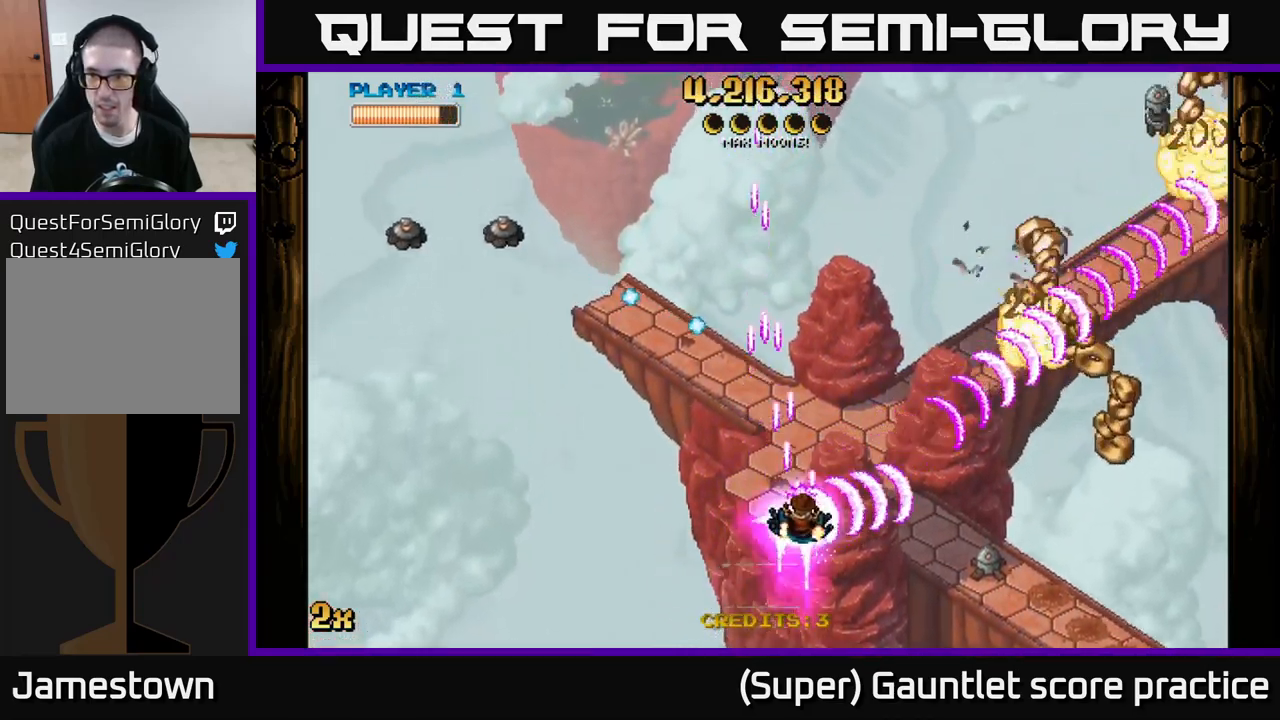
{"buttons": ["A"], "left_stick": "right", "events": [[50, "X", "up"]]}
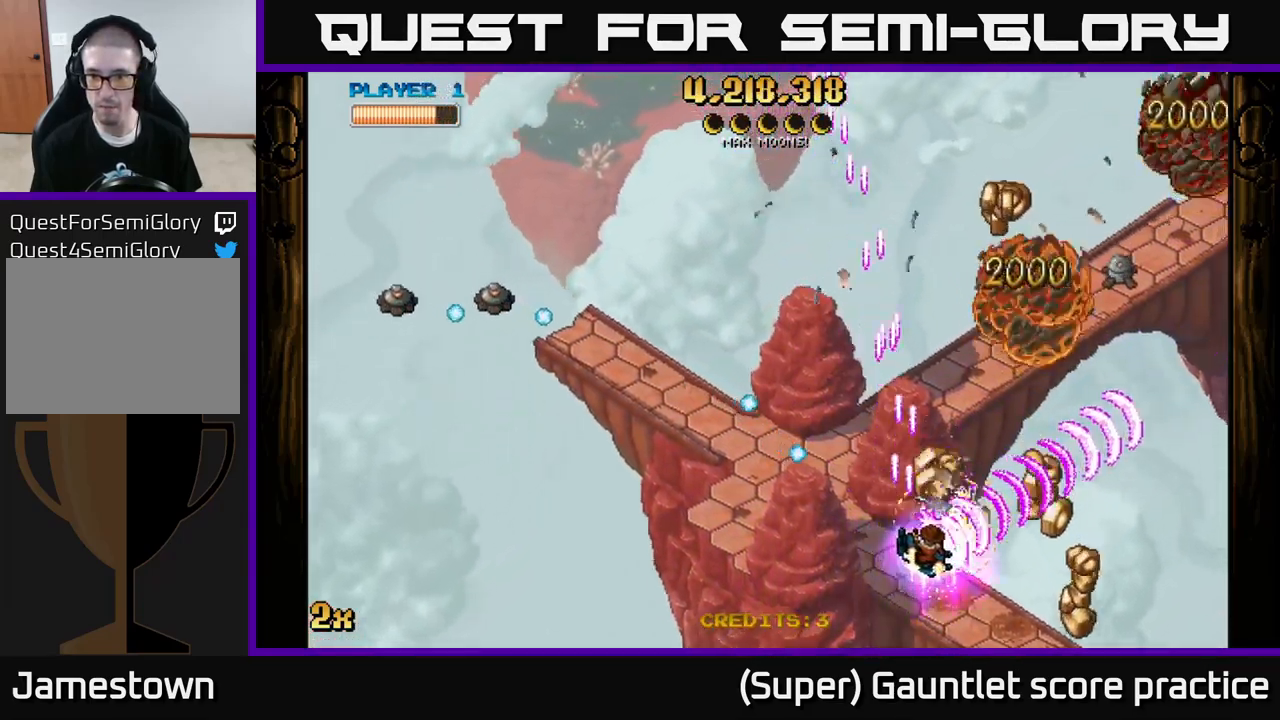
{"buttons": ["A", "X"], "left_stick": "up-right", "events": [[133, "left_stick", "down-right"], [400, "left_stick", "up-right"], [417, "X", "down"]]}
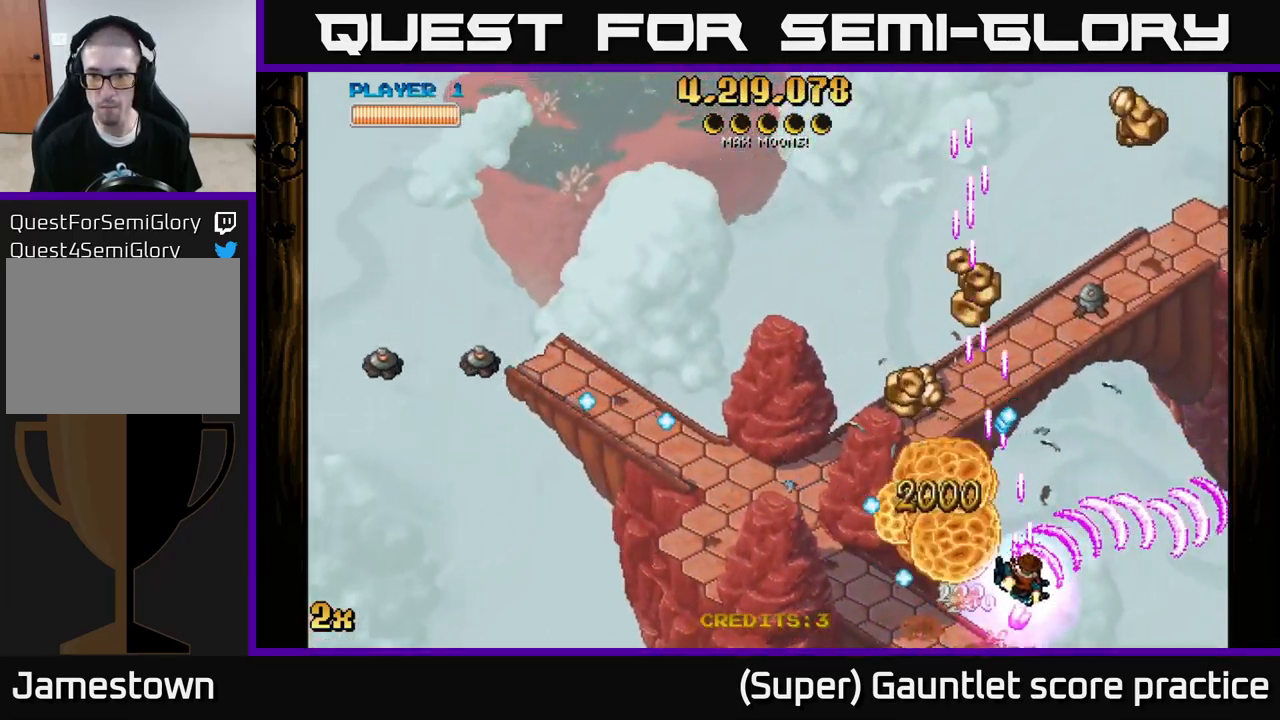
{"buttons": ["A"], "left_stick": "left", "events": [[50, "left_stick", "up"], [67, "X", "up"], [317, "left_stick", "left"]]}
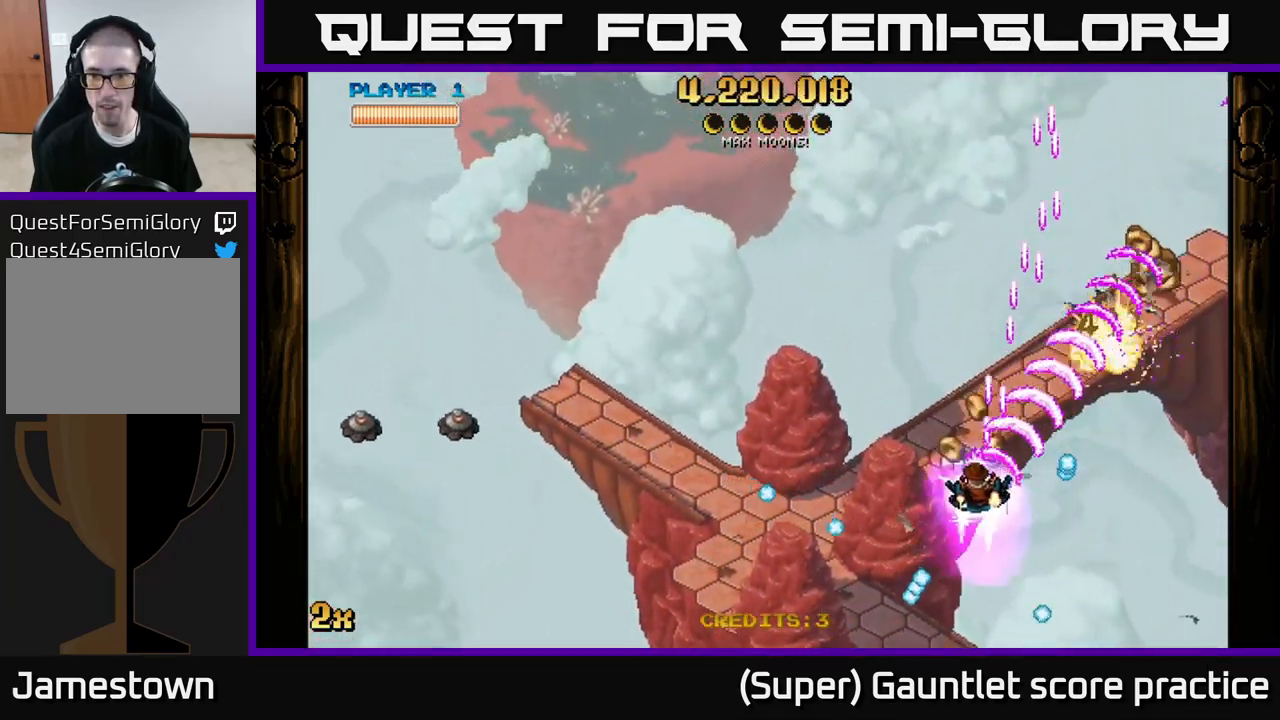
{"buttons": ["A"], "left_stick": "down-right", "events": [[50, "X", "down"], [133, "X", "up"], [267, "left_stick", "right"], [433, "left_stick", "down-right"]]}
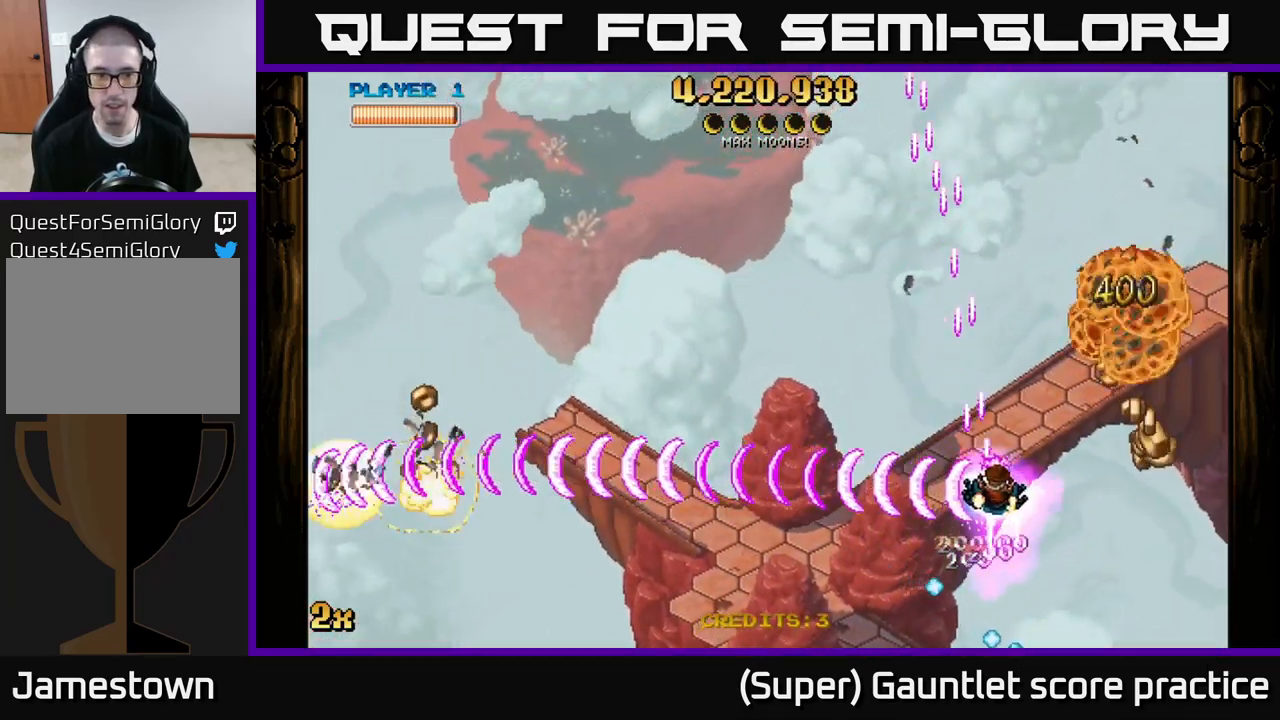
{"buttons": ["A"], "left_stick": "down-left", "events": [[283, "left_stick", "up-right"], [383, "left_stick", "up-left"], [500, "left_stick", "down-left"]]}
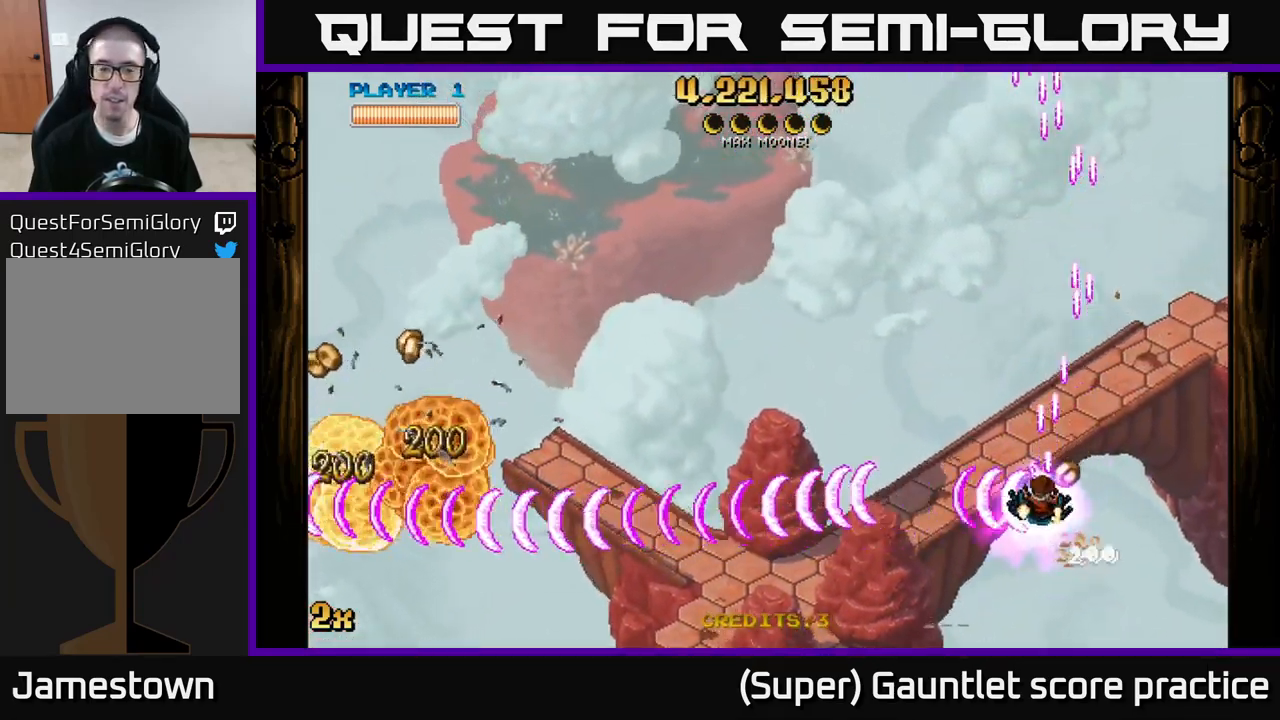
{"buttons": ["A"], "left_stick": "down-left", "events": [[150, "A", "up"], [183, "A", "down"]]}
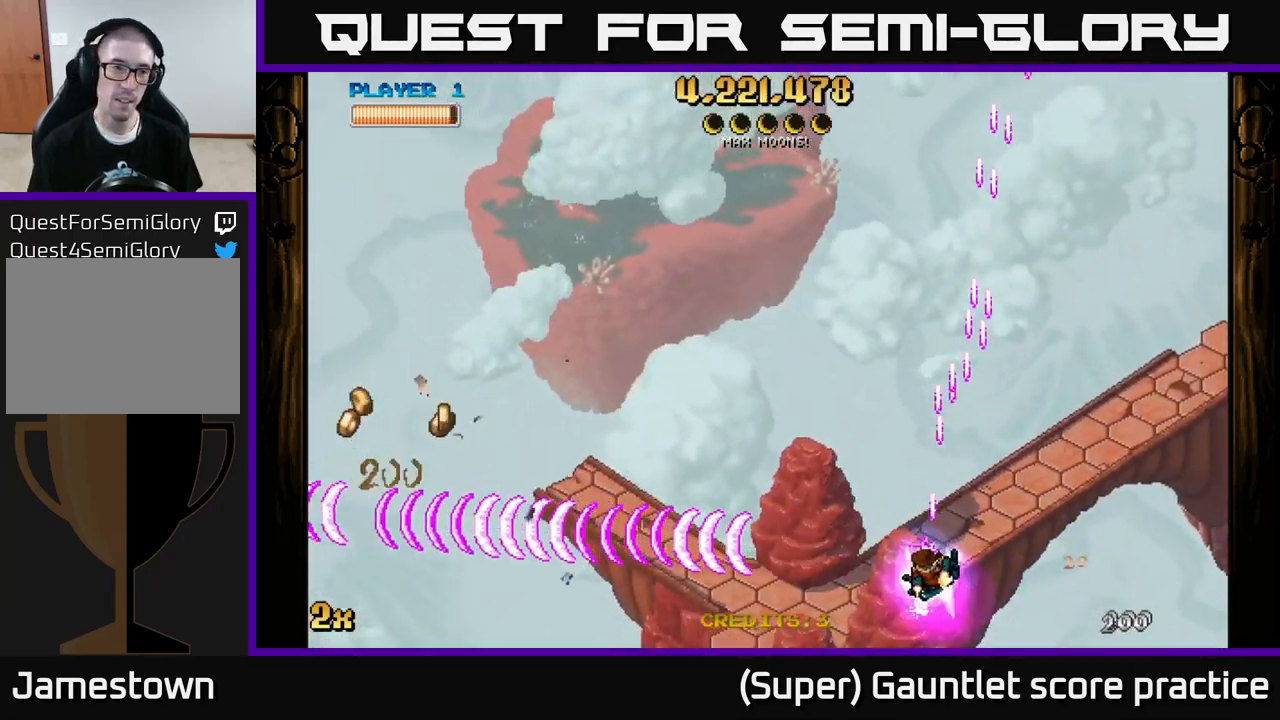
{"buttons": ["A"], "left_stick": "down-left", "events": [[167, "left_stick", "left"], [467, "left_stick", "down-left"]]}